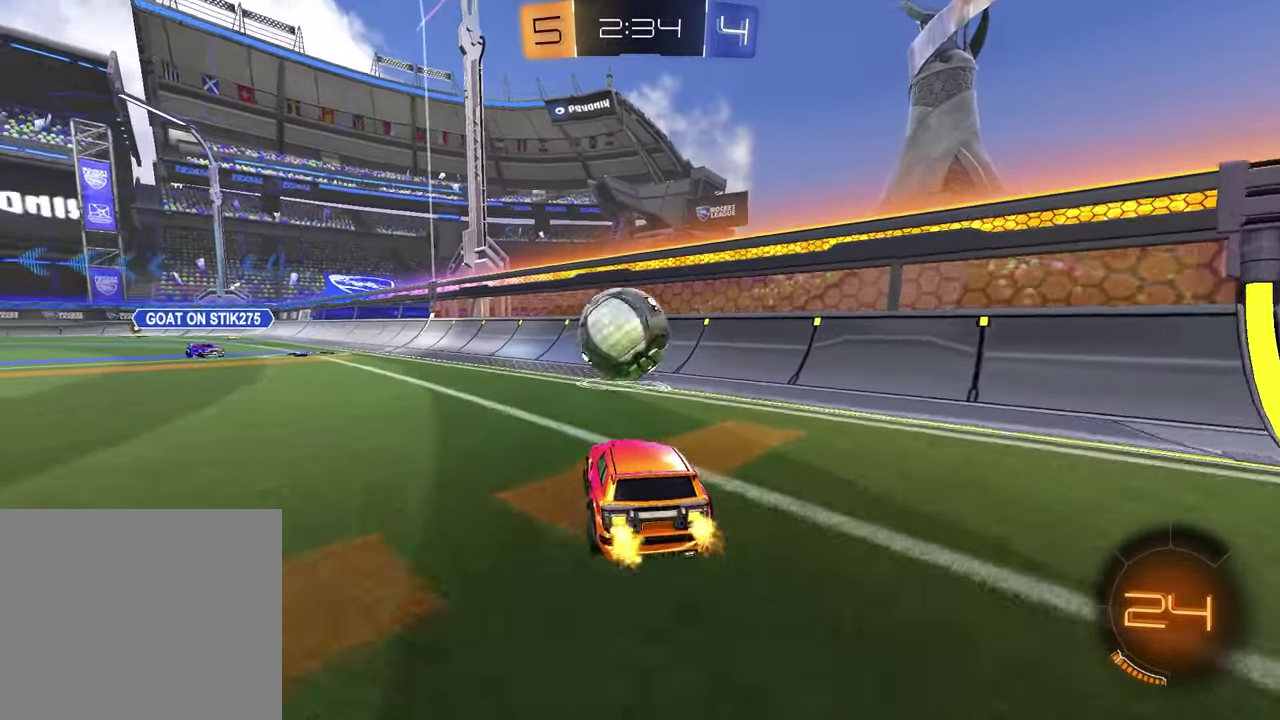
Gameplay with a controller (PlayStation layout); each line is a JSON object with the inputs held at the frame after it. "events" lists button and stick changes between this image and that frame as [ms after this image, input, new state], when the widget could be followed in between.
{"buttons": ["R1", "R2"], "left_stick": "up-right", "right_stick": "center", "events": [[83, "left_stick", "down-left"], [133, "CROSS", "down"], [200, "left_stick", "down"], [250, "left_stick", "center"], [267, "R1", "down"], [317, "CROSS", "up"], [333, "left_stick", "up"], [417, "left_stick", "up-right"]]}
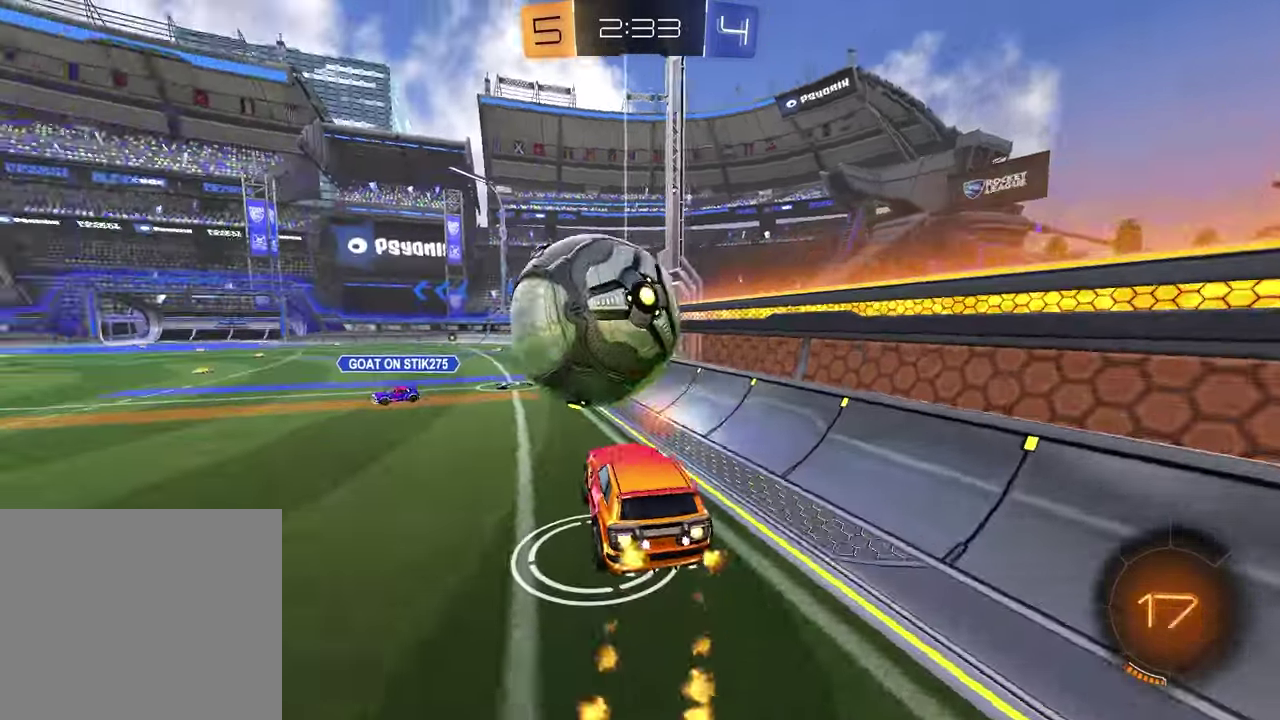
{"buttons": ["R2"], "left_stick": "down-left", "right_stick": "center", "events": [[33, "left_stick", "center"], [133, "L1", "down"], [133, "left_stick", "down-left"], [150, "R1", "up"], [217, "left_stick", "left"], [383, "L1", "up"], [433, "left_stick", "down-left"]]}
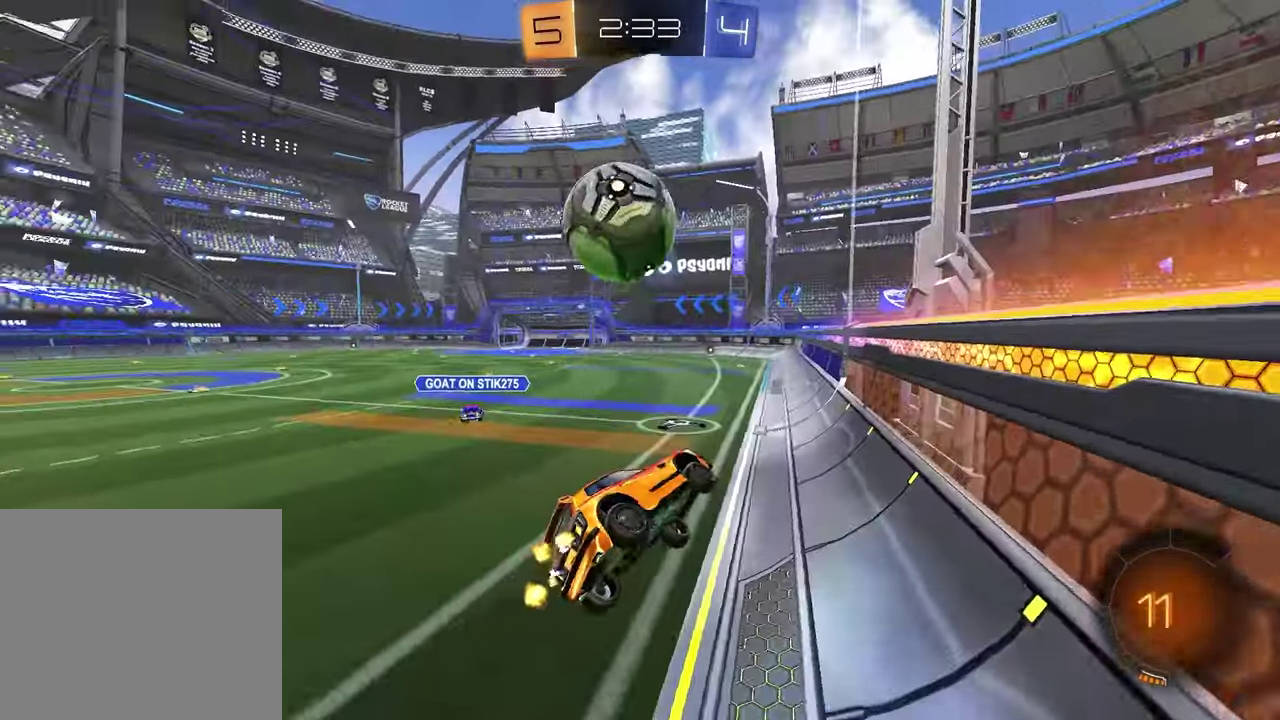
{"buttons": ["R2"], "left_stick": "up-right", "right_stick": "center", "events": [[33, "left_stick", "center"], [150, "left_stick", "down"], [367, "left_stick", "up-right"], [383, "CROSS", "down"], [483, "CROSS", "up"]]}
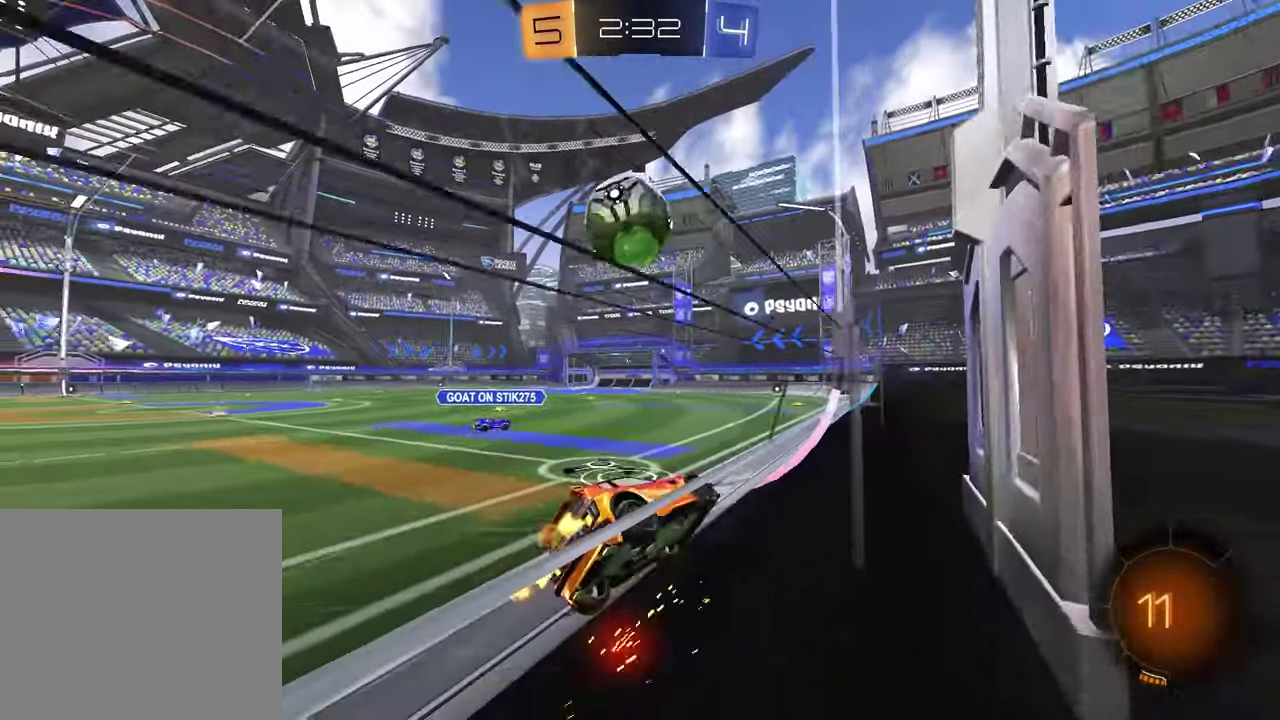
{"buttons": ["R2"], "left_stick": "center", "right_stick": "center", "events": [[17, "left_stick", "center"]]}
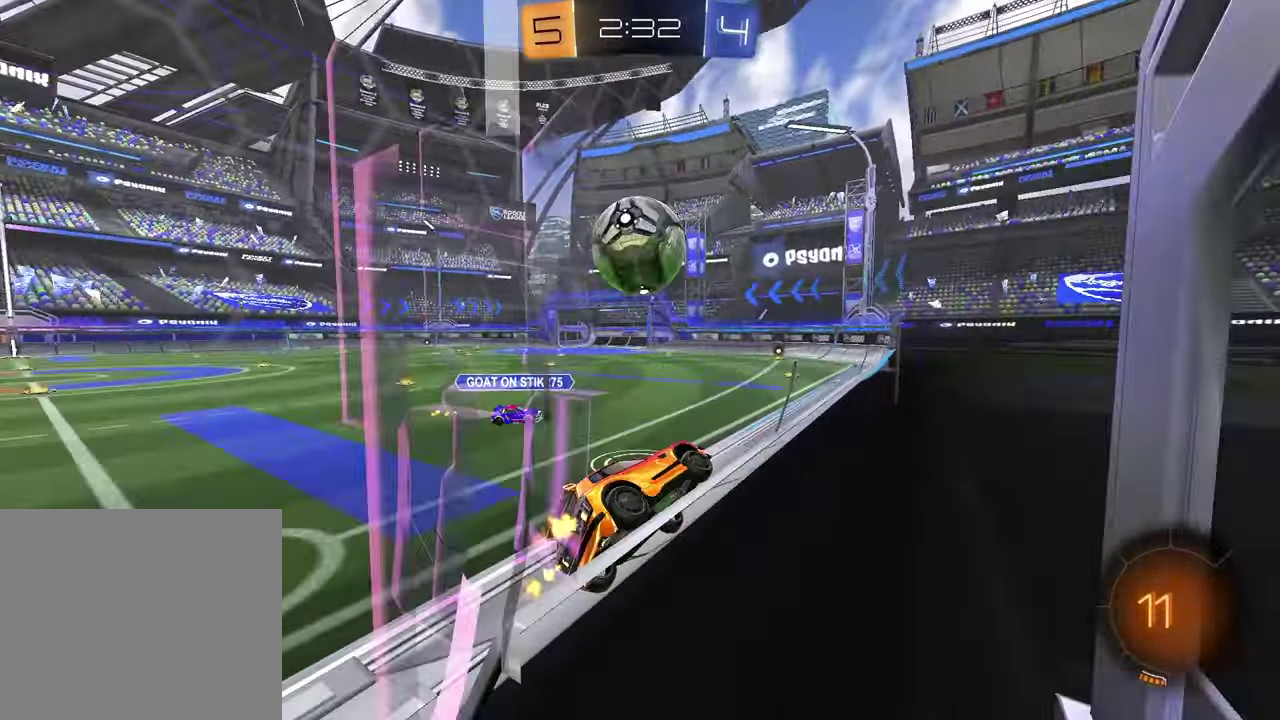
{"buttons": ["R2"], "left_stick": "center", "right_stick": "center", "events": []}
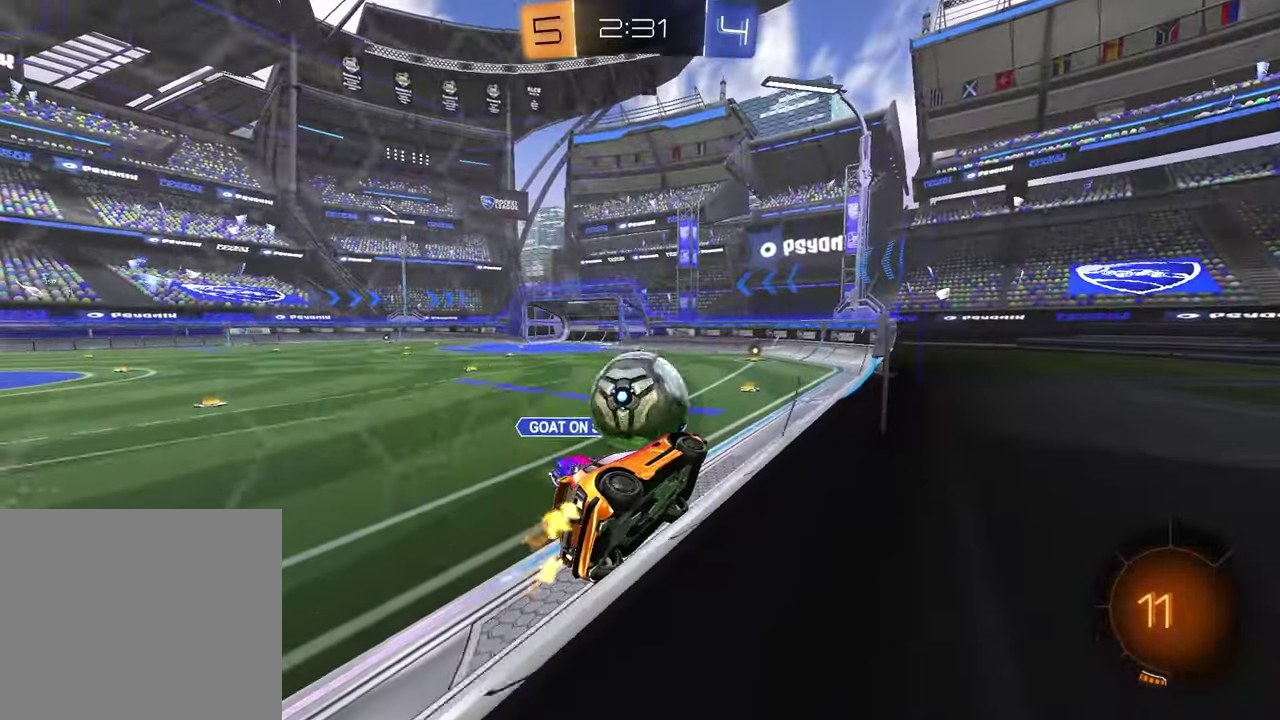
{"buttons": ["R2"], "left_stick": "center", "right_stick": "center", "events": [[267, "left_stick", "left"], [350, "left_stick", "center"]]}
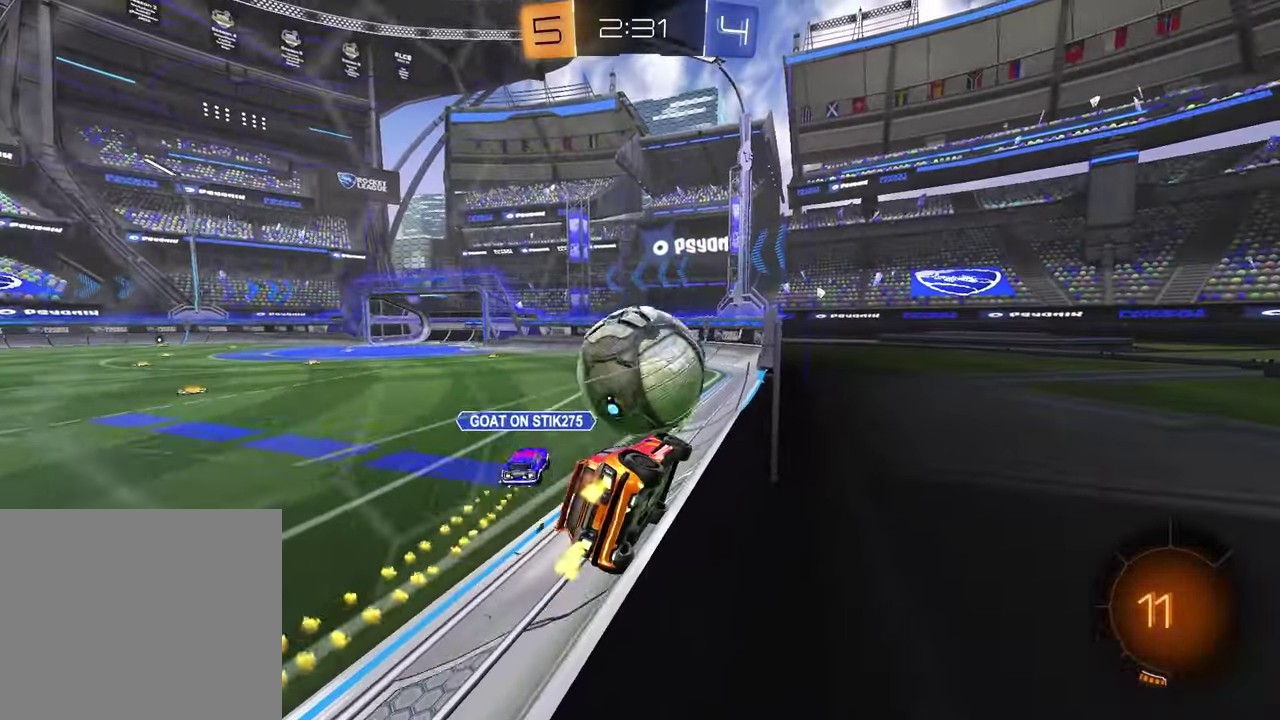
{"buttons": ["R2"], "left_stick": "center", "right_stick": "center", "events": []}
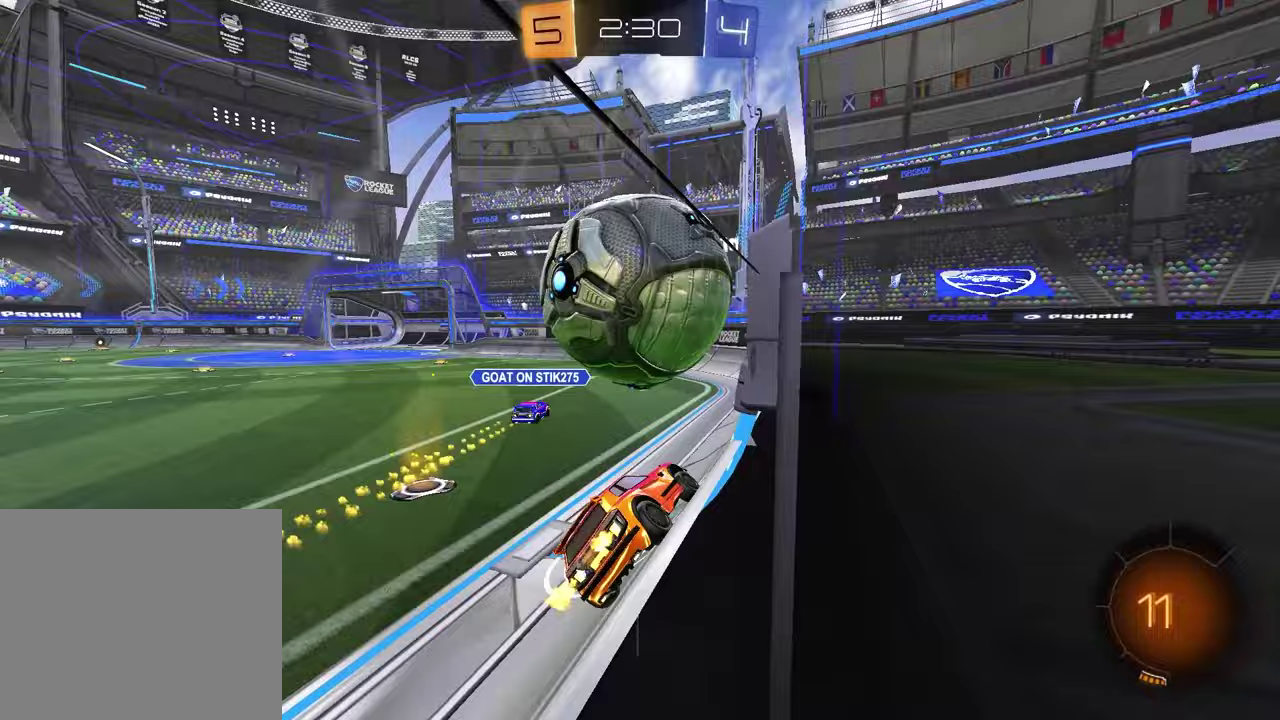
{"buttons": ["R2"], "left_stick": "left", "right_stick": "center", "events": [[83, "left_stick", "right"], [183, "left_stick", "up-right"], [267, "left_stick", "center"], [400, "left_stick", "left"]]}
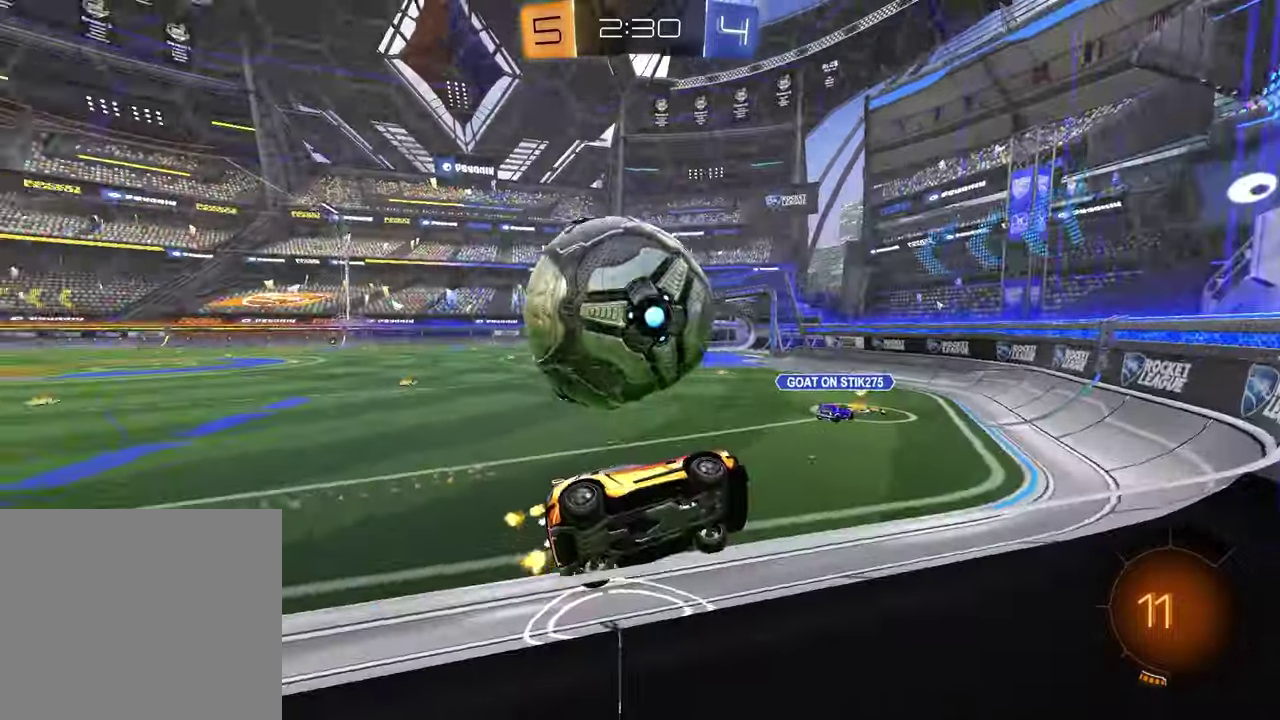
{"buttons": ["R2"], "left_stick": "center", "right_stick": "center", "events": [[50, "left_stick", "center"], [300, "left_stick", "left"], [383, "left_stick", "center"]]}
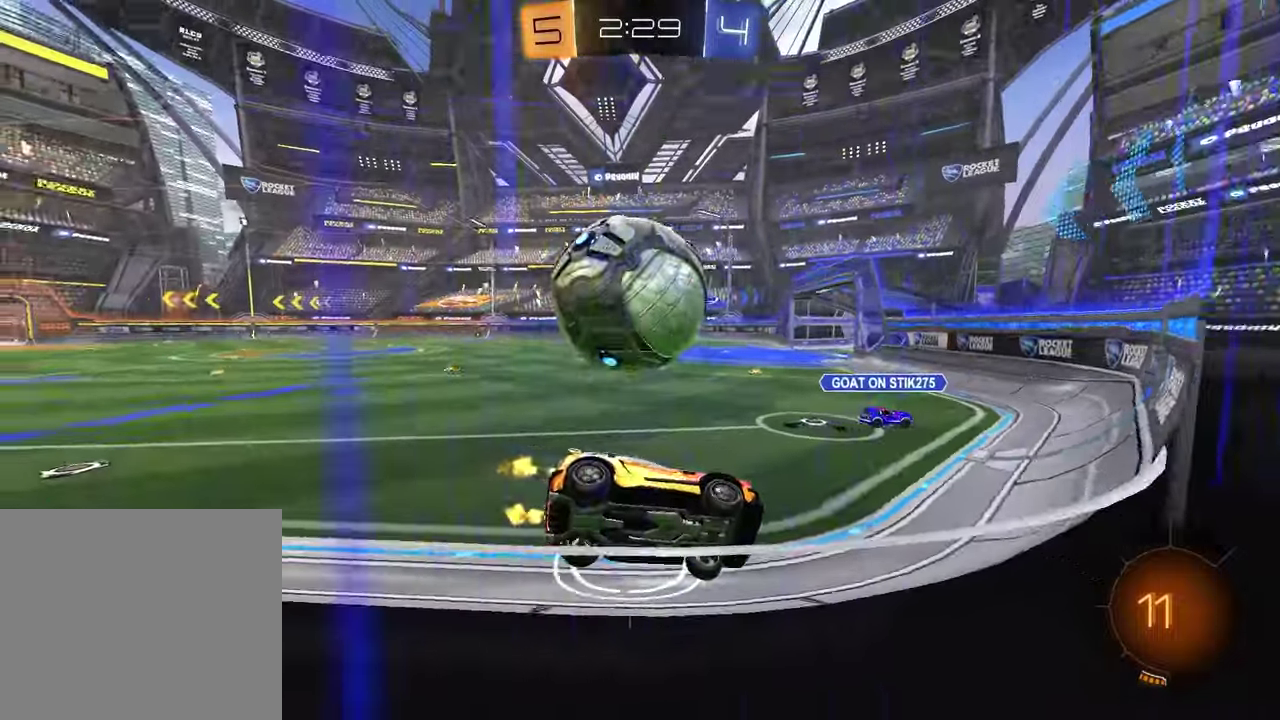
{"buttons": ["CROSS", "R2"], "left_stick": "up-right", "right_stick": "center", "events": [[233, "left_stick", "left"], [483, "CROSS", "down"], [483, "left_stick", "up-right"]]}
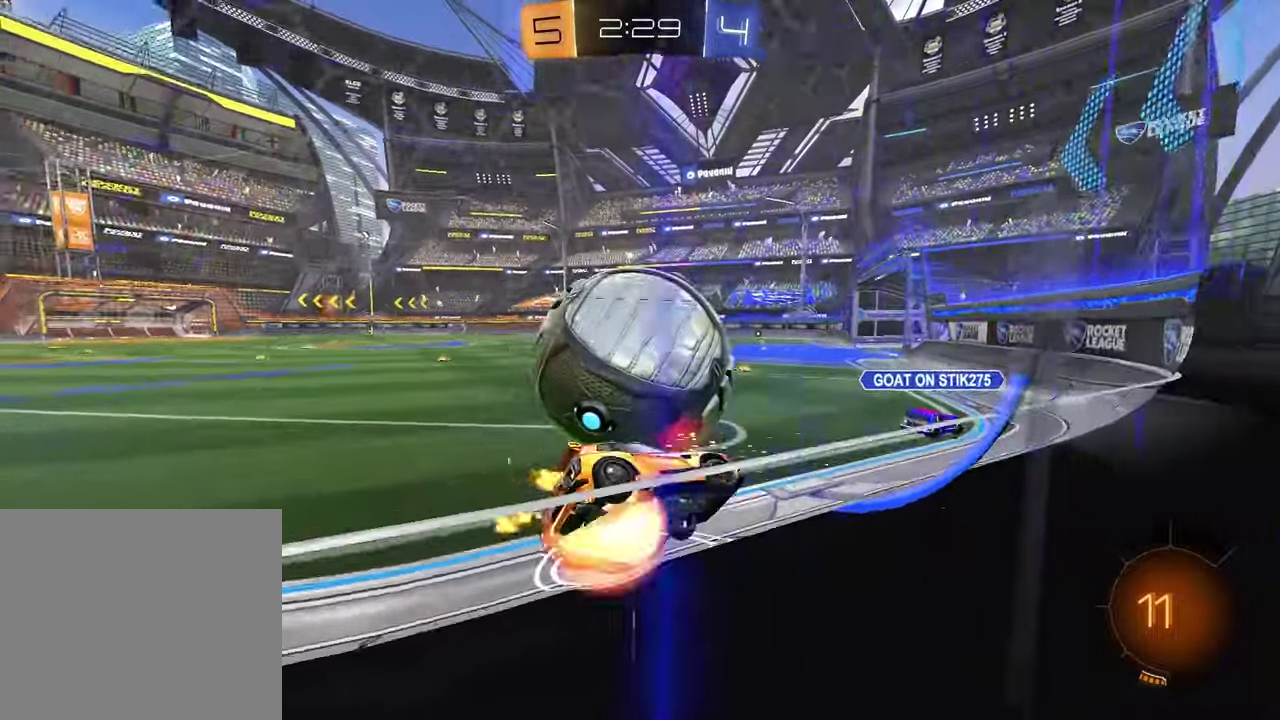
{"buttons": ["R2"], "left_stick": "left", "right_stick": "center", "events": [[17, "R1", "down"], [67, "CROSS", "up"], [117, "CROSS", "down"], [117, "left_stick", "left"], [250, "left_stick", "up-right"], [267, "CROSS", "up"], [300, "left_stick", "down"], [350, "left_stick", "center"], [367, "TRIANGLE", "down"], [467, "TRIANGLE", "up"], [483, "R1", "up"], [483, "left_stick", "left"]]}
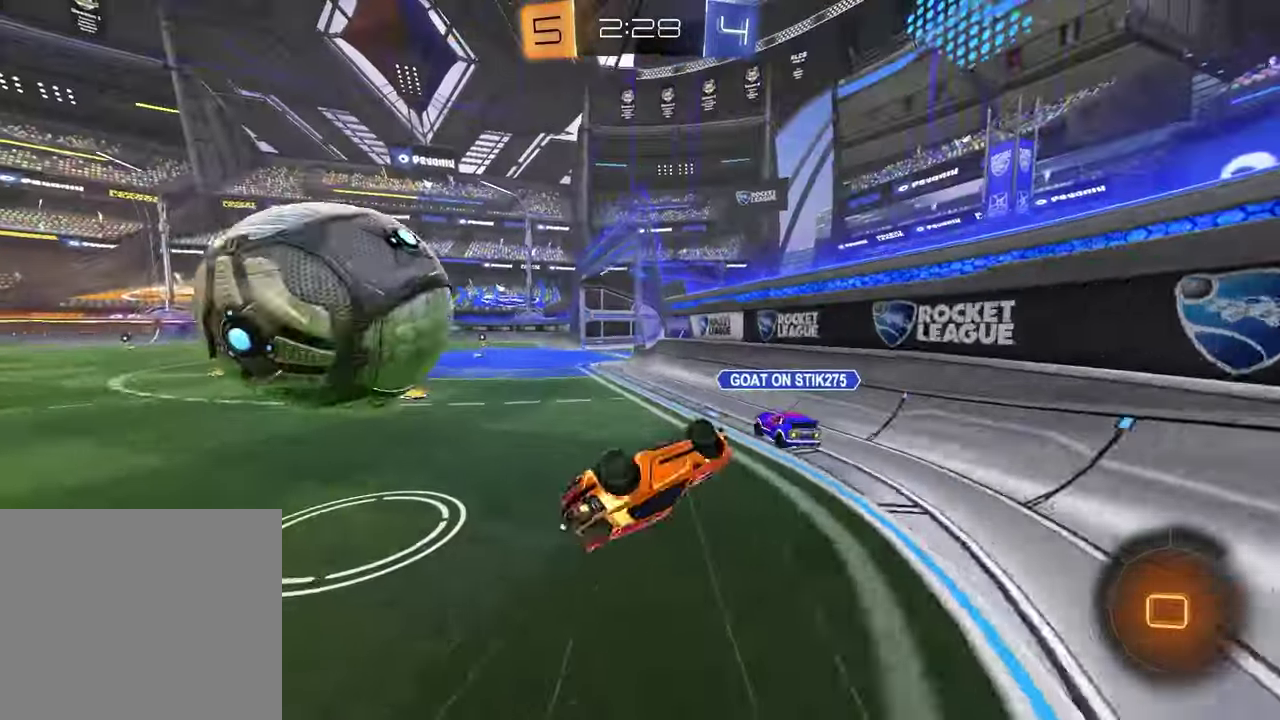
{"buttons": ["R2"], "left_stick": "center", "right_stick": "center", "events": [[50, "R2", "up"], [283, "left_stick", "down-left"], [367, "left_stick", "up-right"], [433, "left_stick", "down-left"], [500, "R2", "down"], [500, "left_stick", "center"]]}
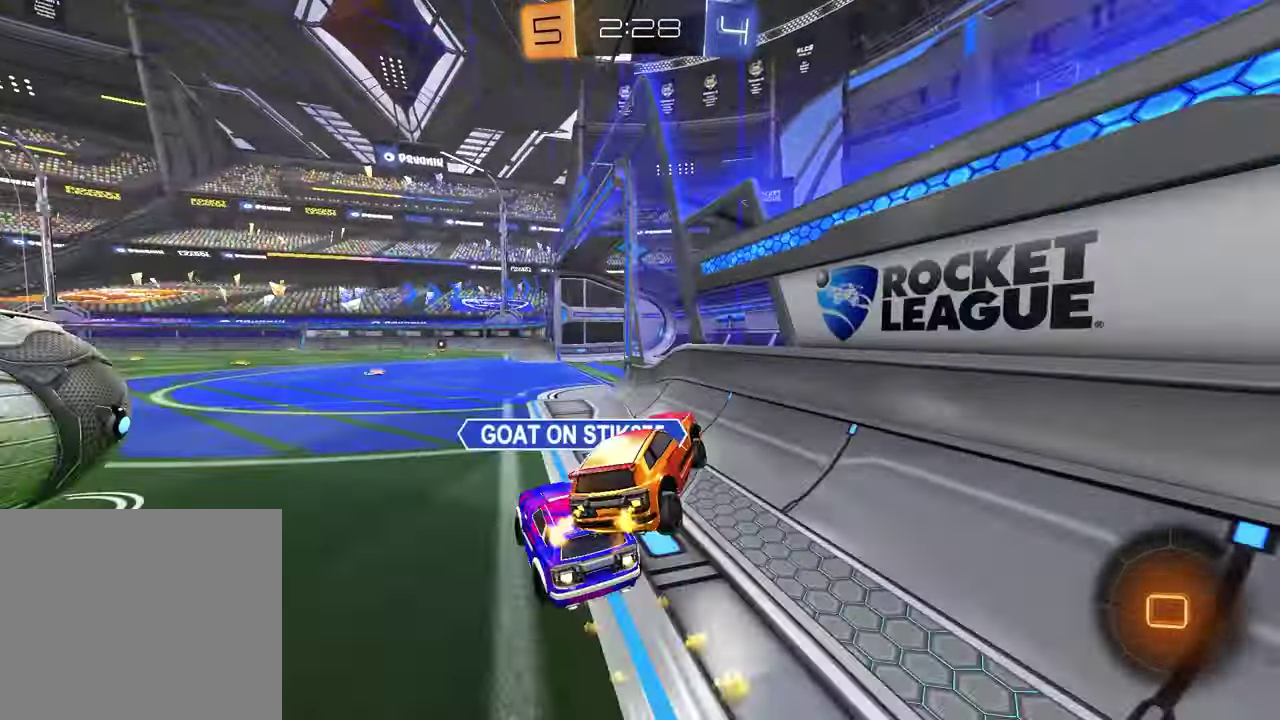
{"buttons": ["R2"], "left_stick": "center", "right_stick": "center", "events": [[50, "TRIANGLE", "down"], [167, "TRIANGLE", "up"], [167, "left_stick", "left"], [433, "left_stick", "center"]]}
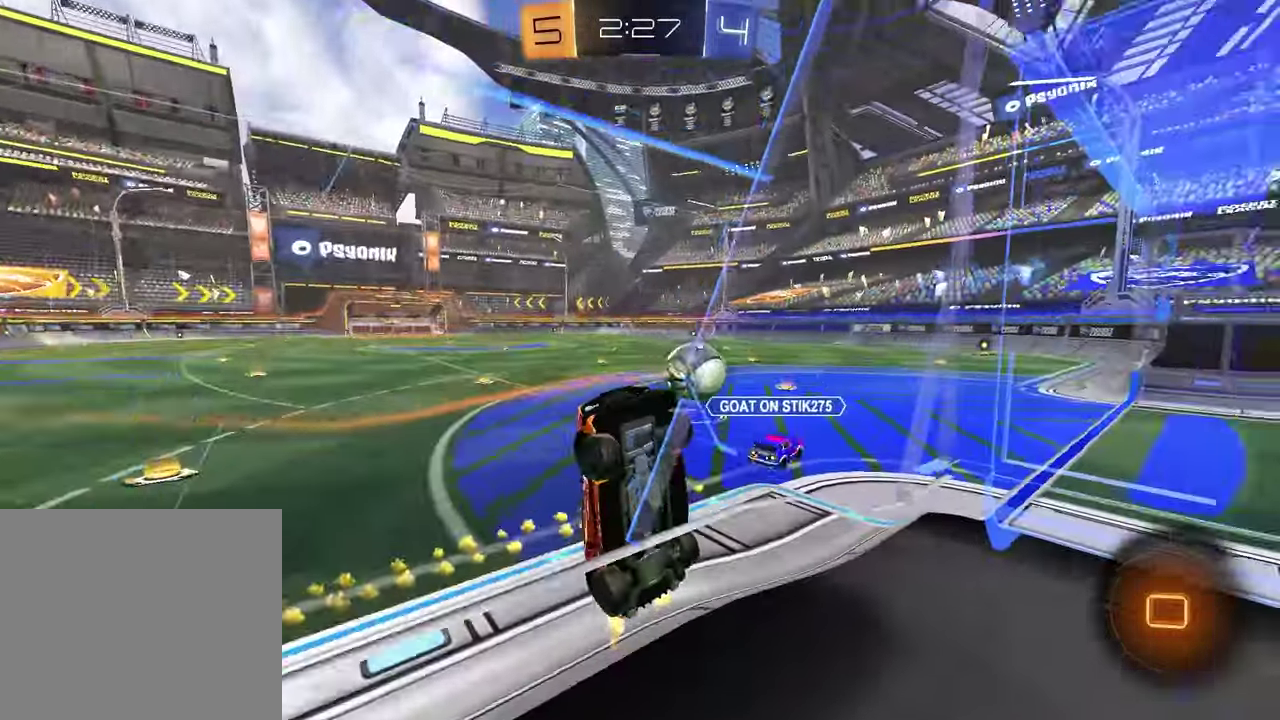
{"buttons": ["L2"], "left_stick": "up-right", "right_stick": "center", "events": [[50, "L2", "down"], [50, "R2", "up"], [150, "left_stick", "left"], [217, "left_stick", "center"], [500, "left_stick", "up-right"]]}
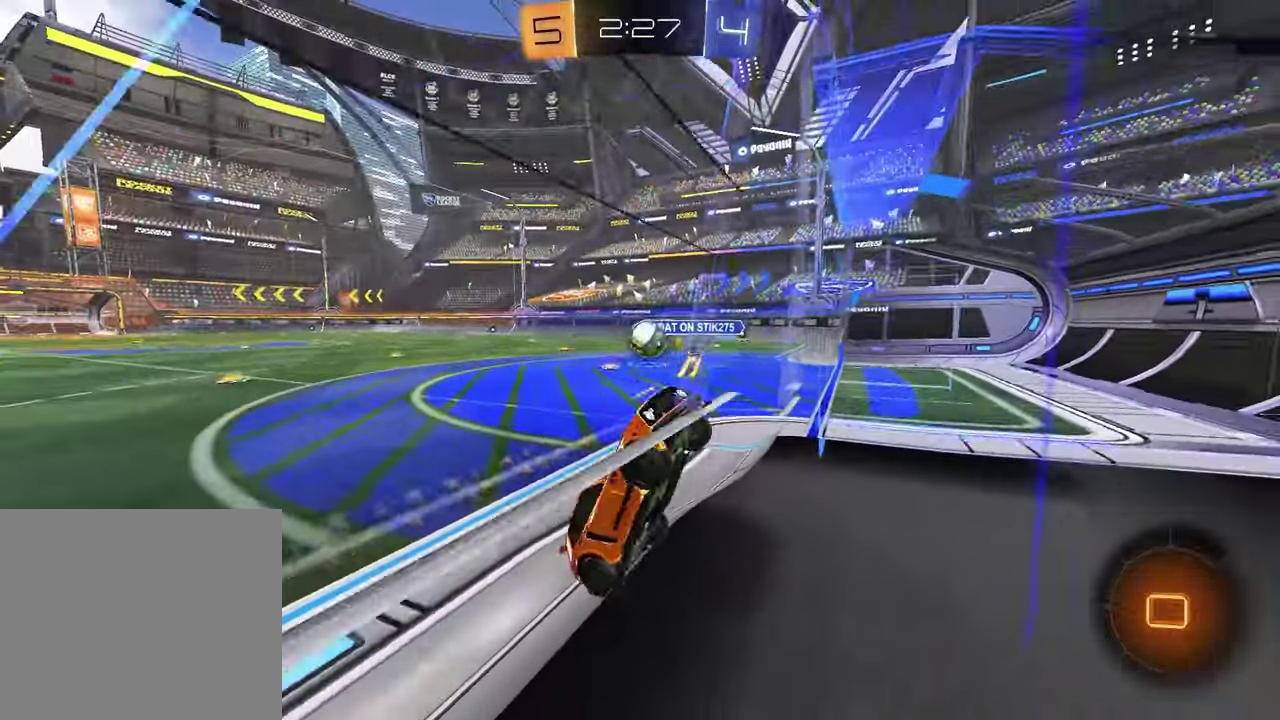
{"buttons": ["CROSS"], "left_stick": "down-left", "right_stick": "center"}
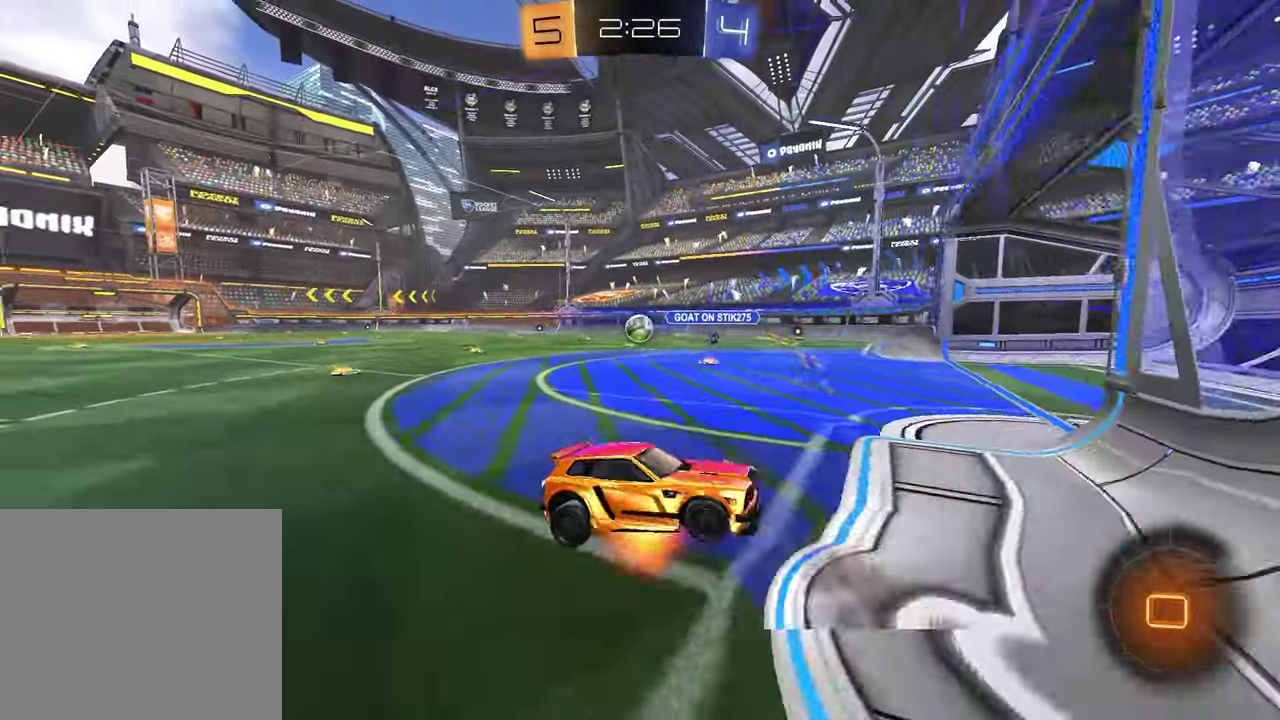
{"buttons": ["L1", "R2"], "left_stick": "up", "right_stick": "center", "events": [[50, "left_stick", "down"], [100, "CROSS", "up"], [167, "R2", "down"], [200, "left_stick", "down-right"], [217, "TRIANGLE", "down"], [317, "TRIANGLE", "up"], [350, "left_stick", "up"], [367, "L1", "down"]]}
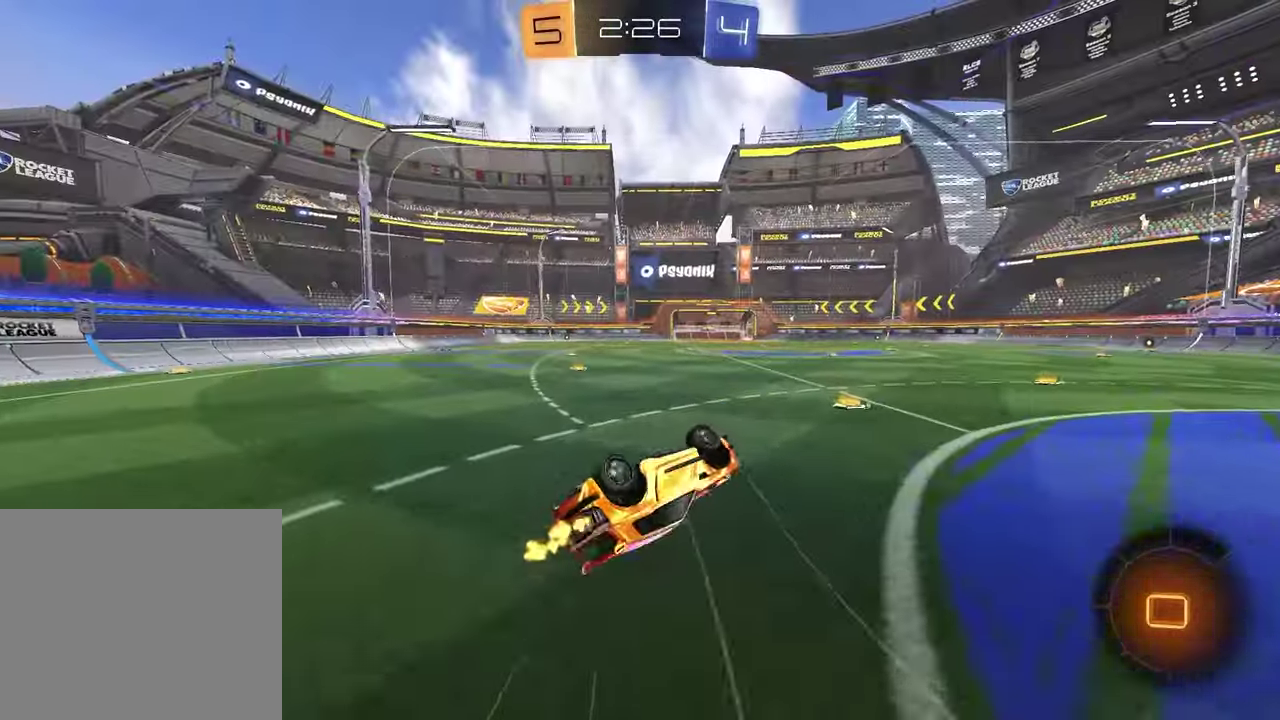
{"buttons": ["R2"], "left_stick": "center", "right_stick": "center", "events": [[133, "left_stick", "down-right"], [183, "L1", "up"], [200, "TRIANGLE", "down"], [217, "left_stick", "up-left"], [300, "TRIANGLE", "up"], [450, "left_stick", "center"]]}
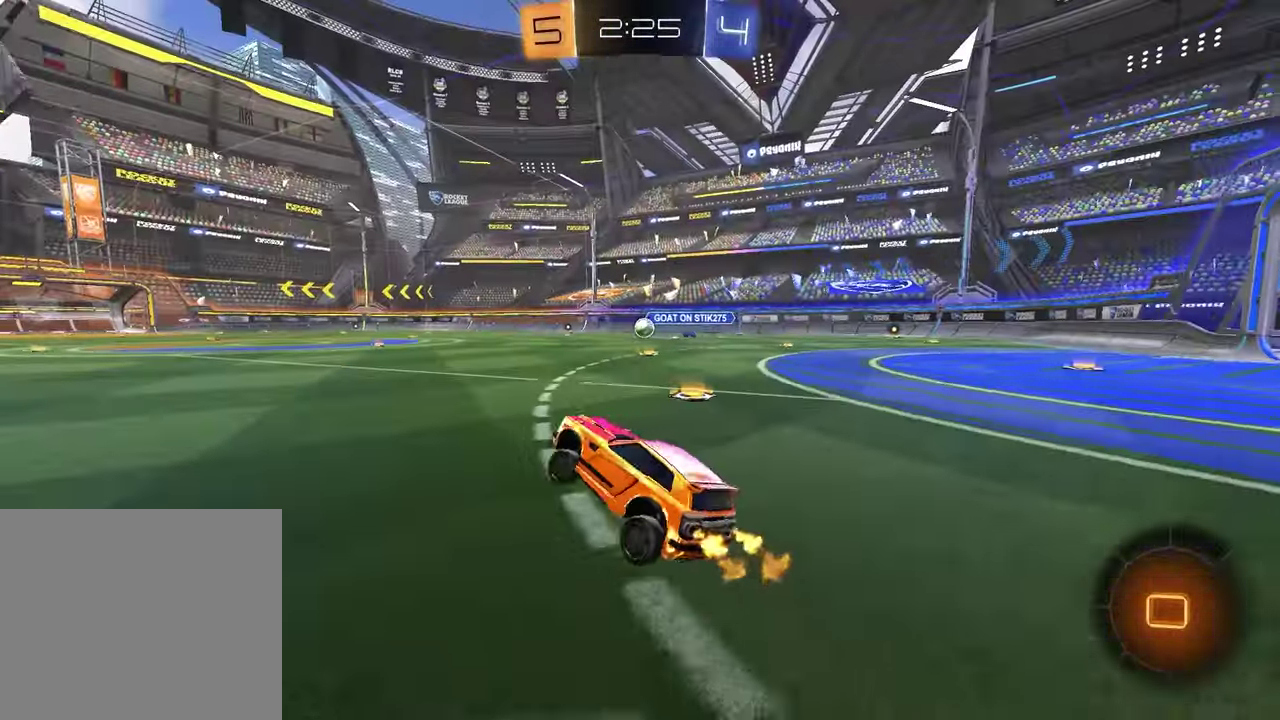
{"buttons": [], "left_stick": "down", "right_stick": "center", "events": [[133, "left_stick", "up-left"], [167, "CROSS", "down"], [217, "CROSS", "up"], [267, "left_stick", "down-left"], [283, "CROSS", "down"], [367, "left_stick", "down"], [400, "CROSS", "up"], [433, "R2", "up"]]}
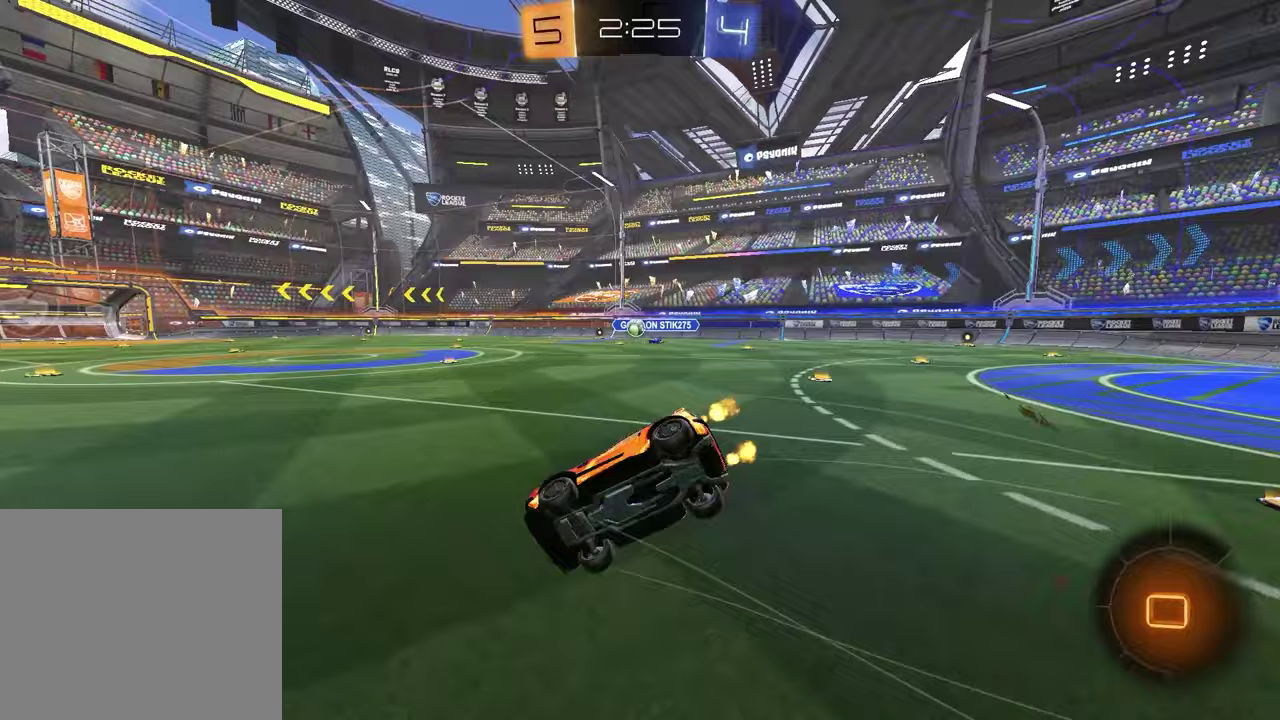
{"buttons": ["SQUARE"], "left_stick": "down-right", "right_stick": "center", "events": [[200, "SQUARE", "down"], [200, "left_stick", "down-right"]]}
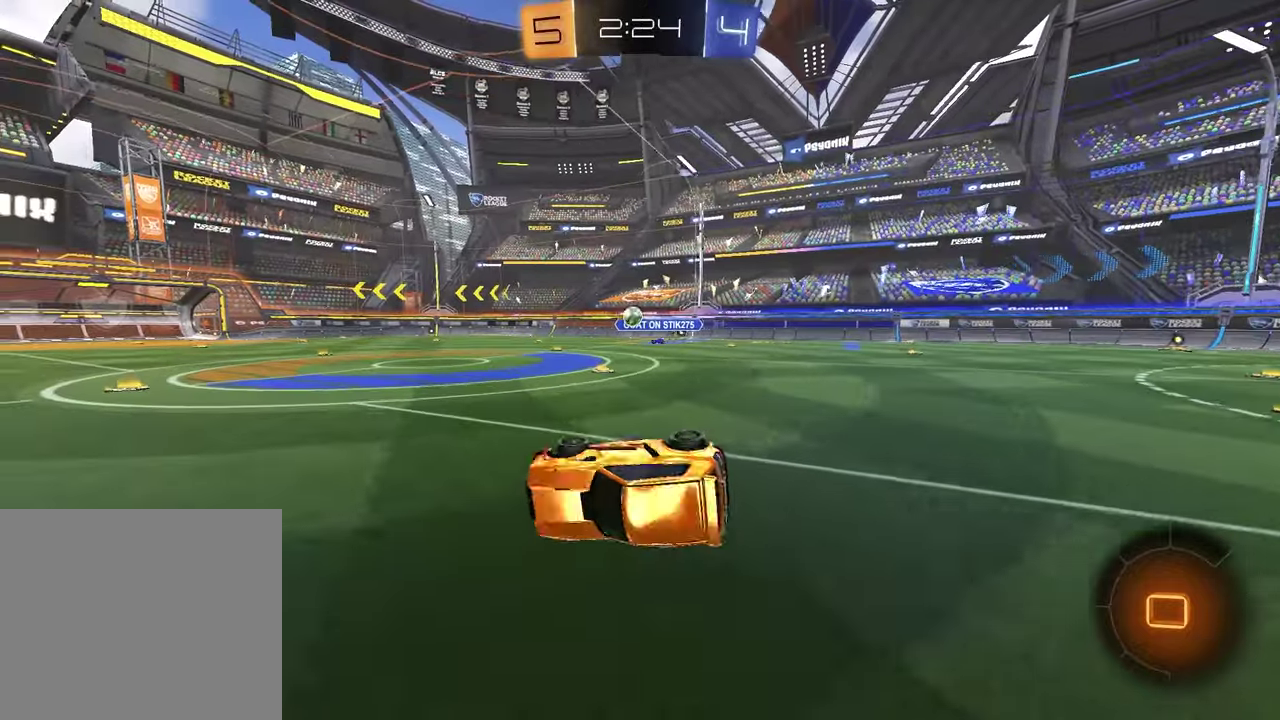
{"buttons": ["R2"], "left_stick": "left", "right_stick": "center", "events": [[167, "R2", "down"], [167, "SQUARE", "up"], [167, "left_stick", "center"], [500, "left_stick", "left"]]}
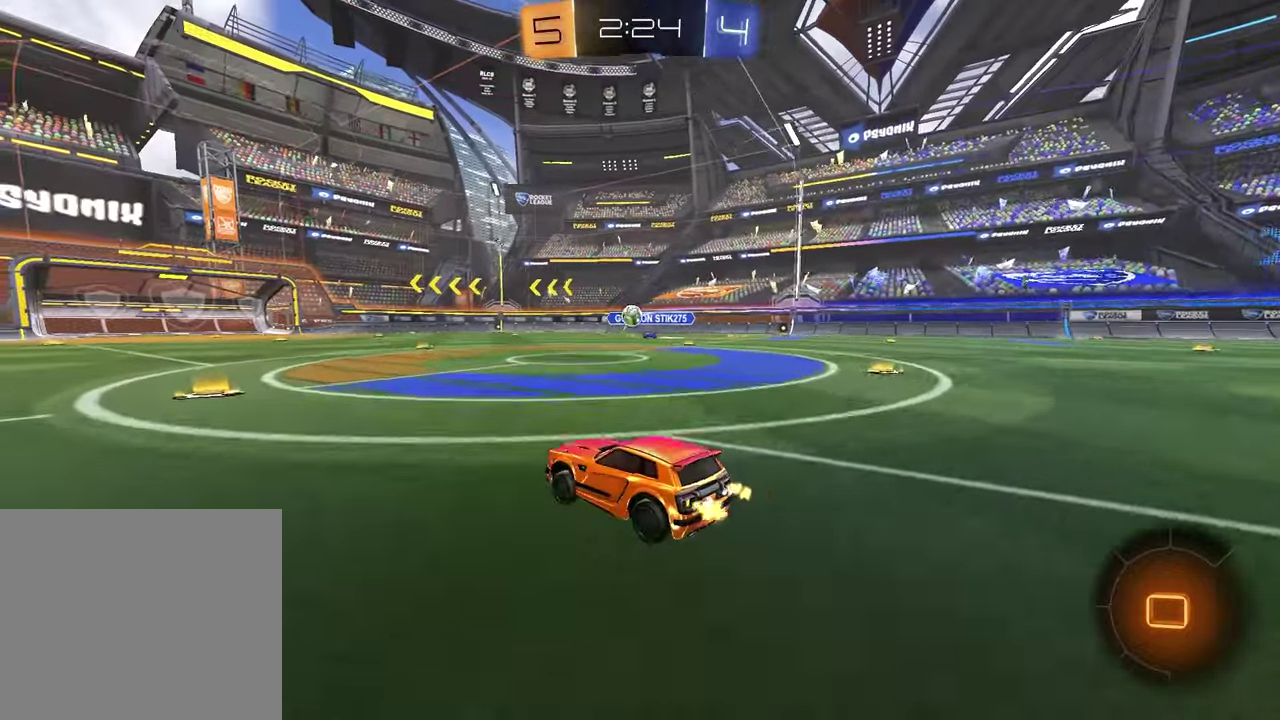
{"buttons": ["CROSS", "R1", "R2"], "left_stick": "down", "right_stick": "center", "events": [[217, "left_stick", "center"], [267, "left_stick", "up"], [283, "CROSS", "down"], [367, "CROSS", "up"], [417, "CROSS", "down"], [417, "left_stick", "left"], [450, "R1", "down"], [483, "left_stick", "down"]]}
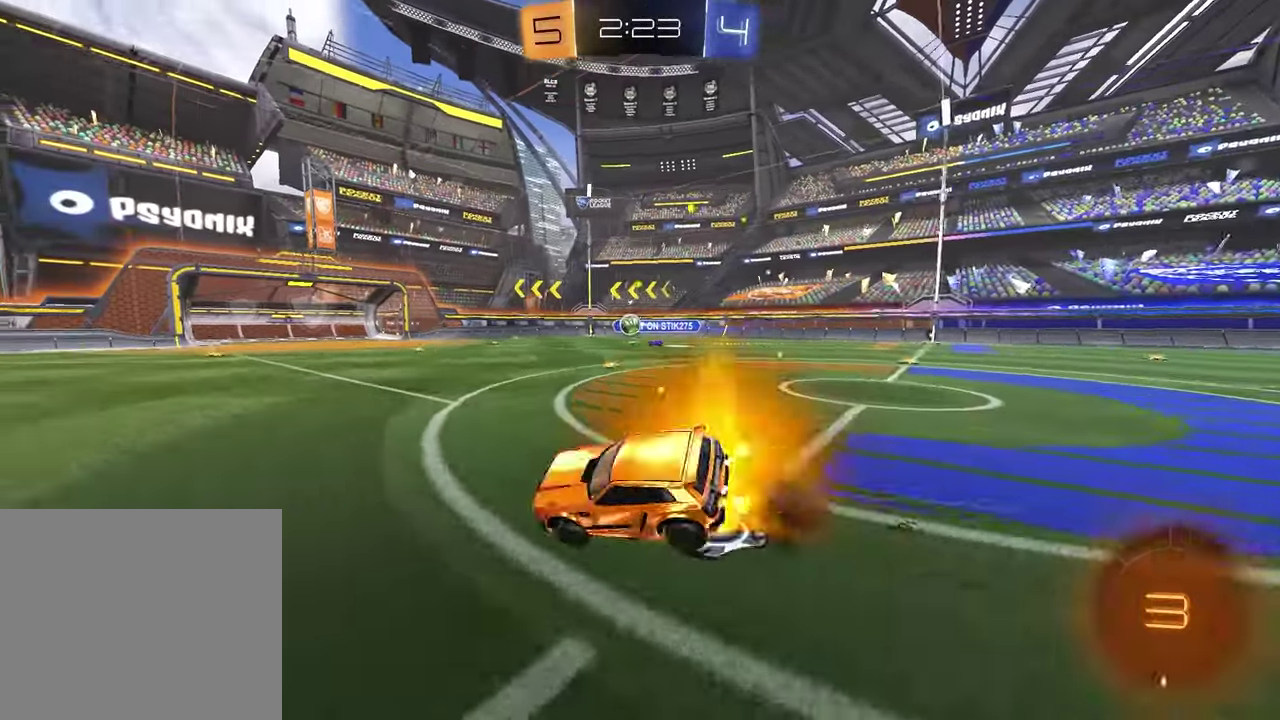
{"buttons": ["L1", "R2"], "left_stick": "down-left", "right_stick": "center", "events": [[33, "CROSS", "up"], [150, "left_stick", "down-right"], [467, "R1", "up"], [467, "left_stick", "down-left"], [500, "L1", "down"]]}
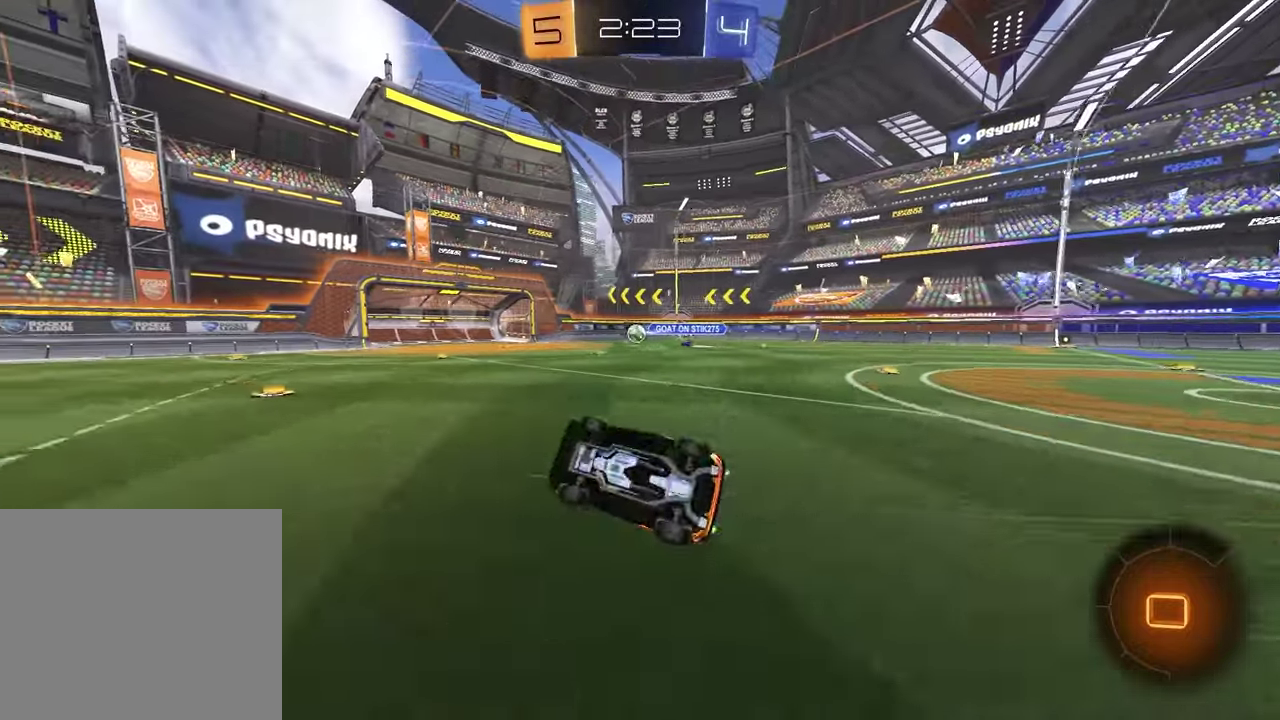
{"buttons": ["R2"], "left_stick": "center", "right_stick": "center", "events": [[217, "L1", "up"], [433, "left_stick", "center"]]}